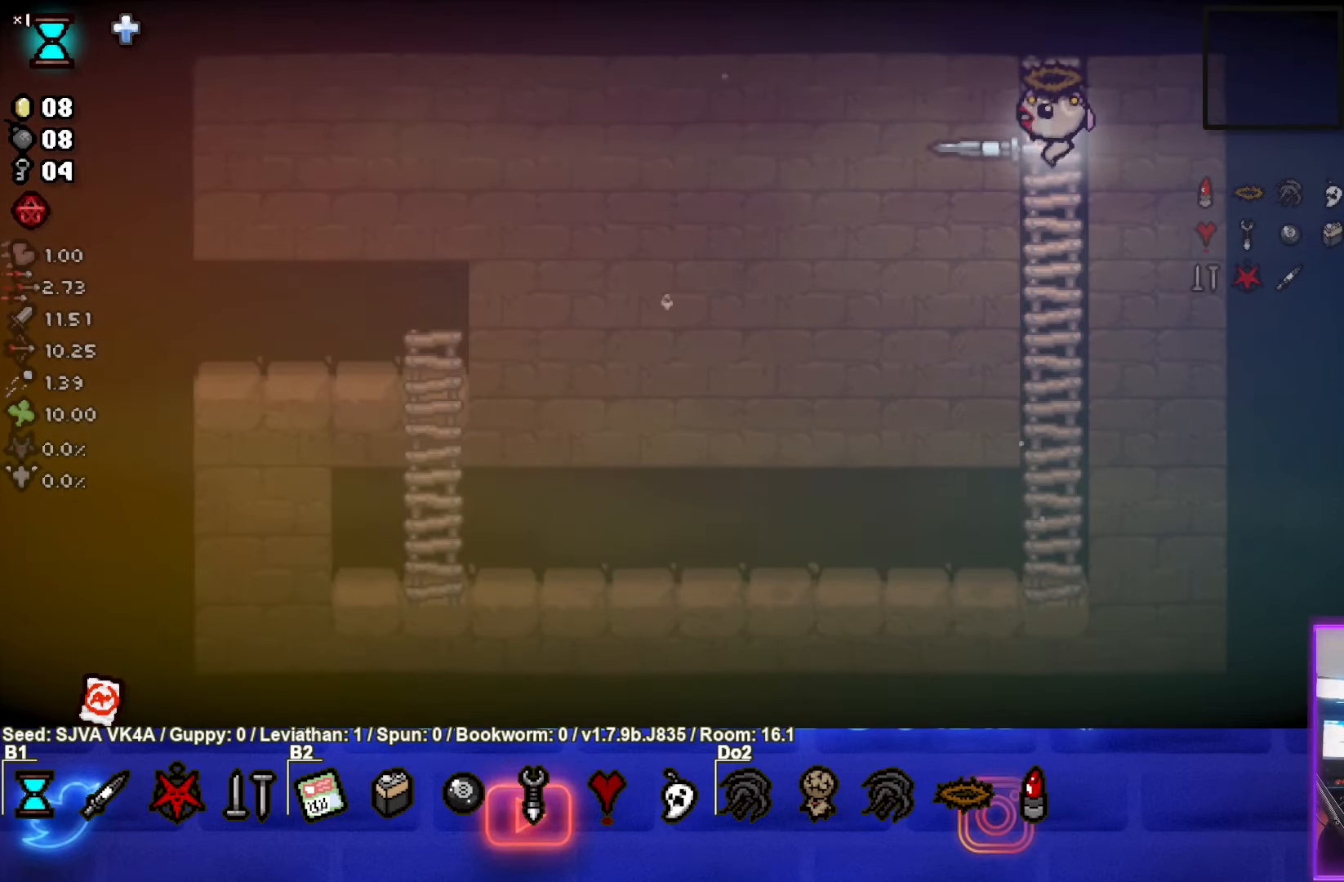
Gameplay with a controller (PlayStation layout); each line is a JSON object with the inputs held at the frame after it. "events" lists button and stick changes between this image and that frame as [ms after this image, input, new state], when the widget could be followed in between. Not read: R3 right_stick.
{"buttons": [], "left_stick": "down", "events": [[483, "left_stick", "down"]]}
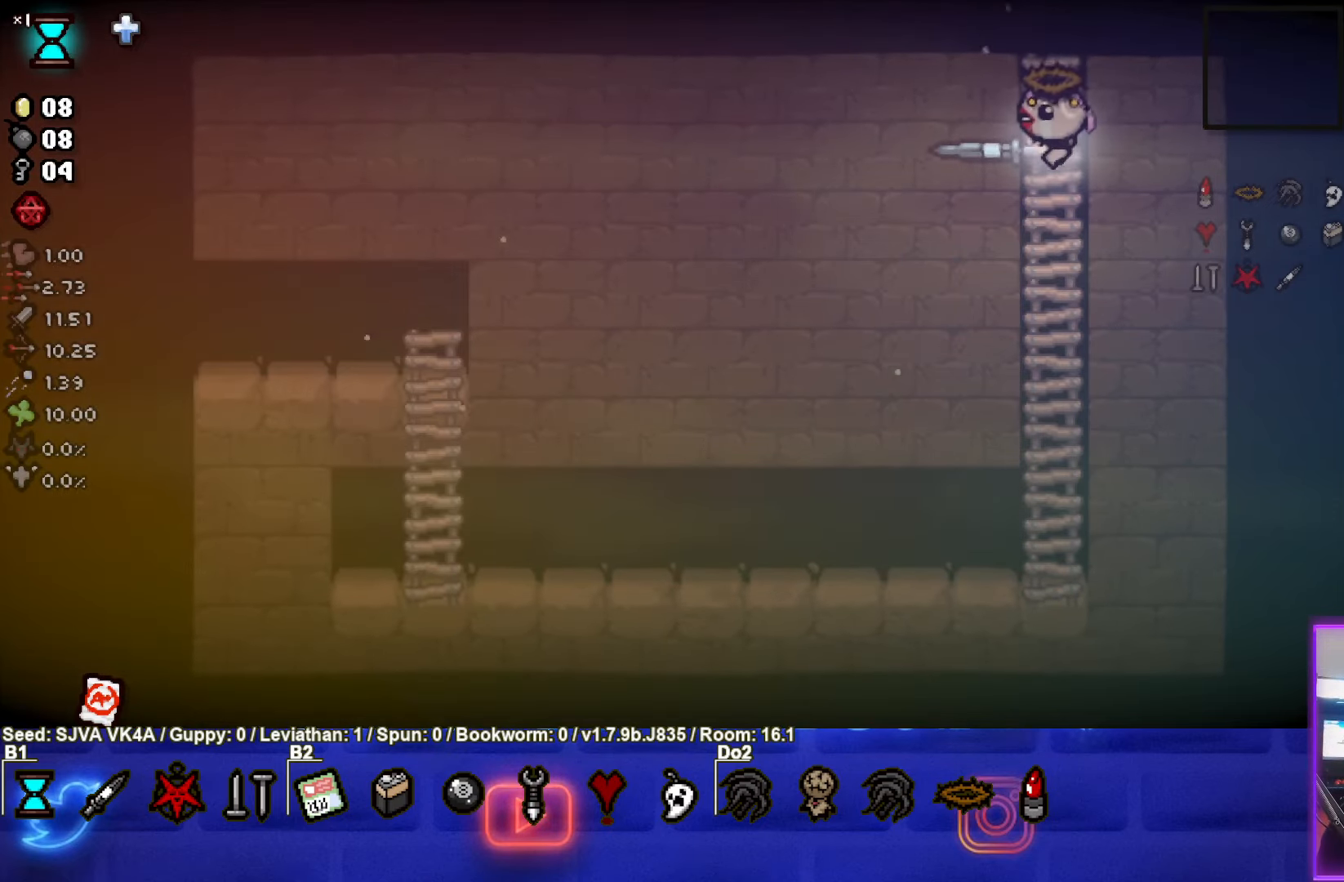
{"buttons": [], "left_stick": "down", "events": []}
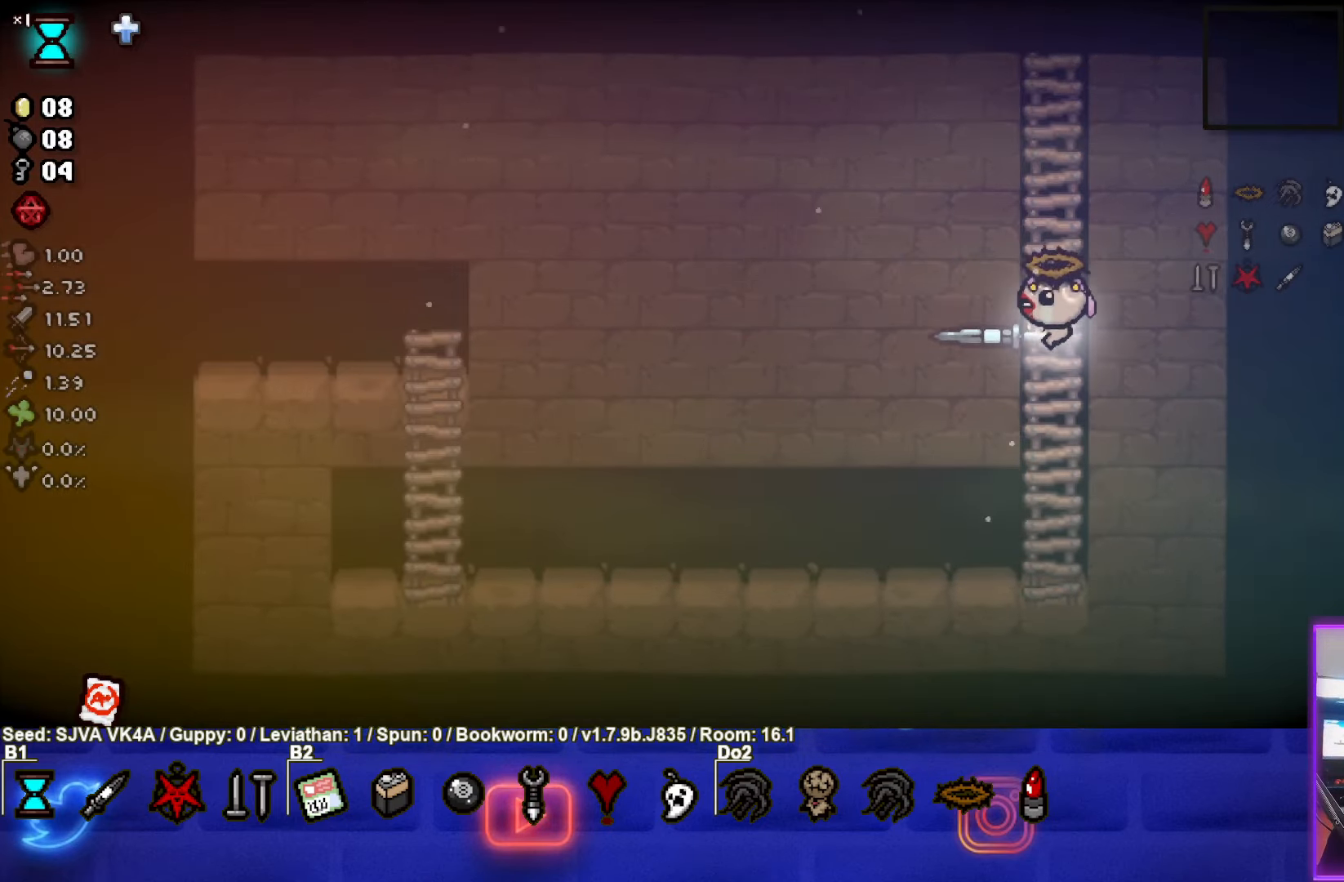
{"buttons": [], "left_stick": "left", "events": [[350, "left_stick", "left"]]}
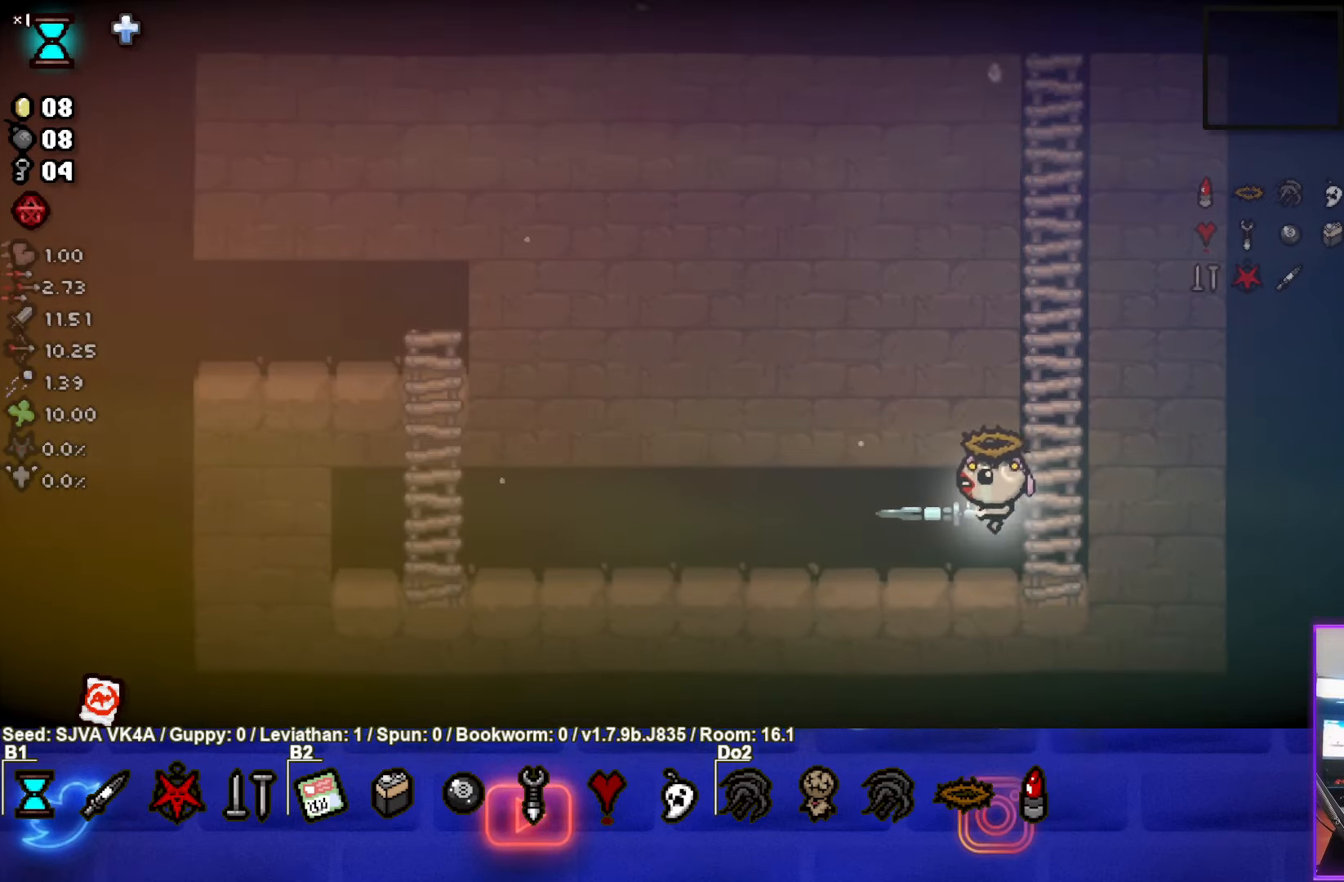
{"buttons": [], "left_stick": "left", "events": []}
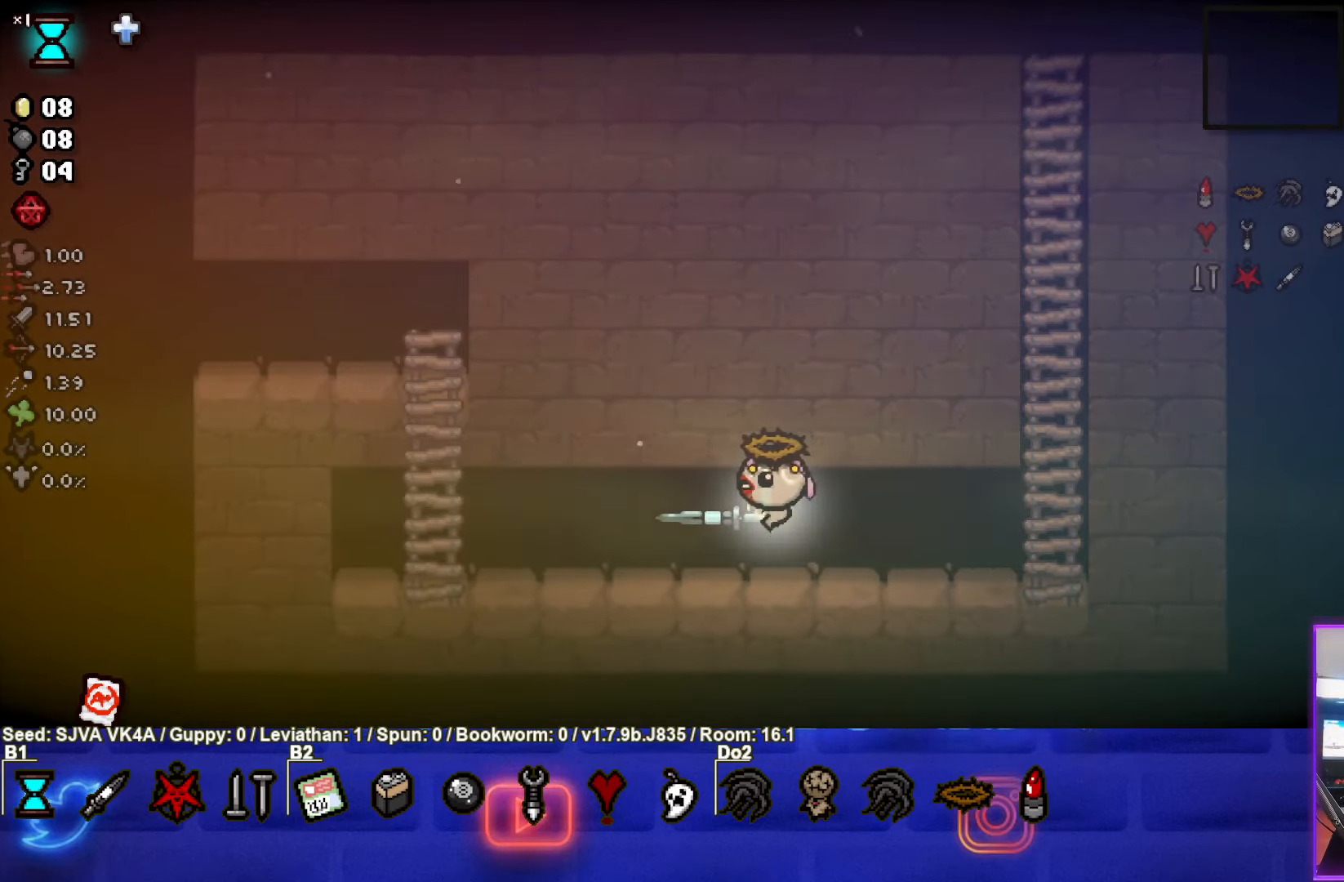
{"buttons": [], "left_stick": "left", "events": []}
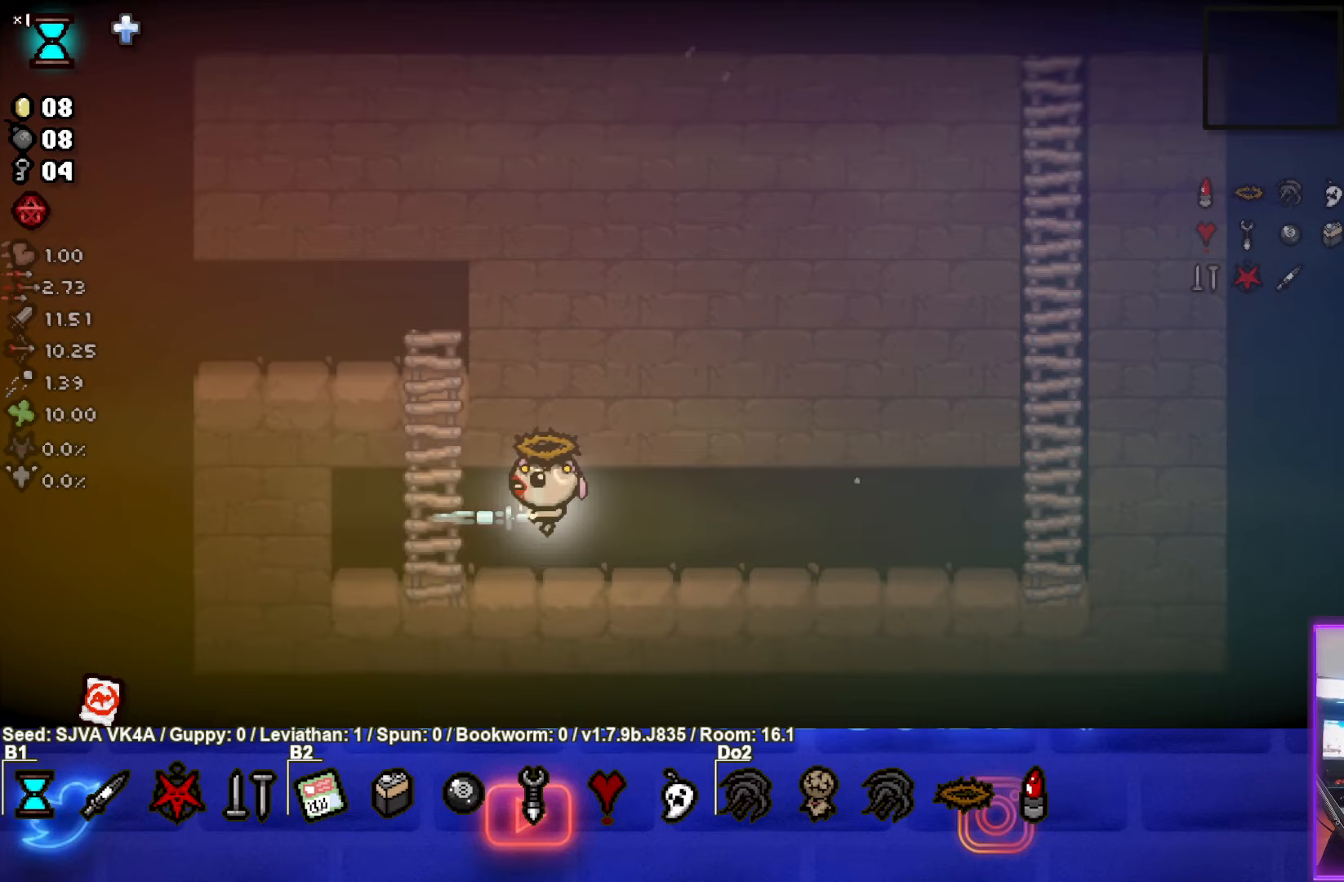
{"buttons": [], "left_stick": "up-left", "events": [[67, "left_stick", "up-left"], [250, "left_stick", "up"], [500, "left_stick", "up-left"]]}
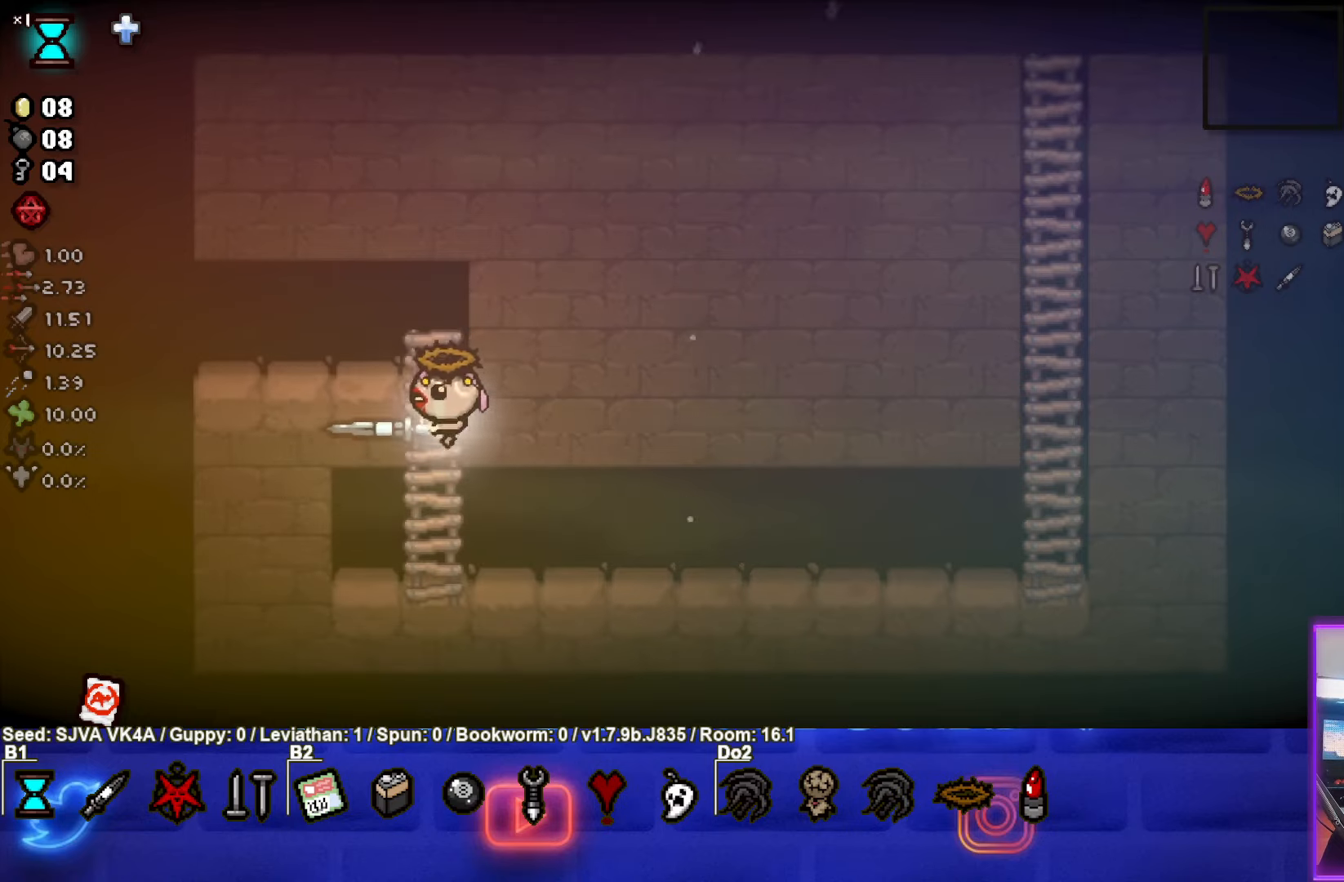
{"buttons": [], "left_stick": "left", "events": [[233, "left_stick", "left"]]}
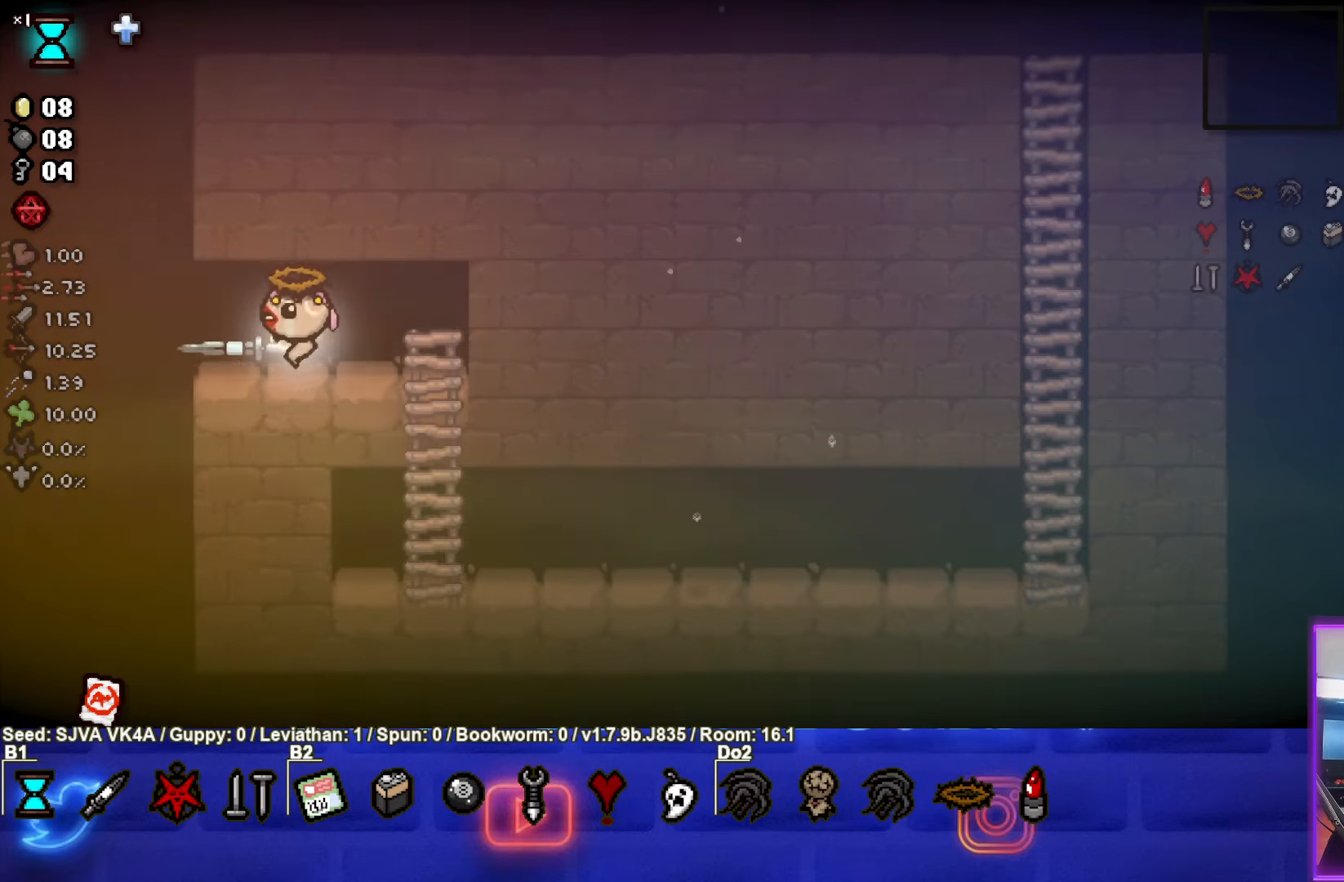
{"buttons": [], "left_stick": "center", "events": [[333, "left_stick", "center"]]}
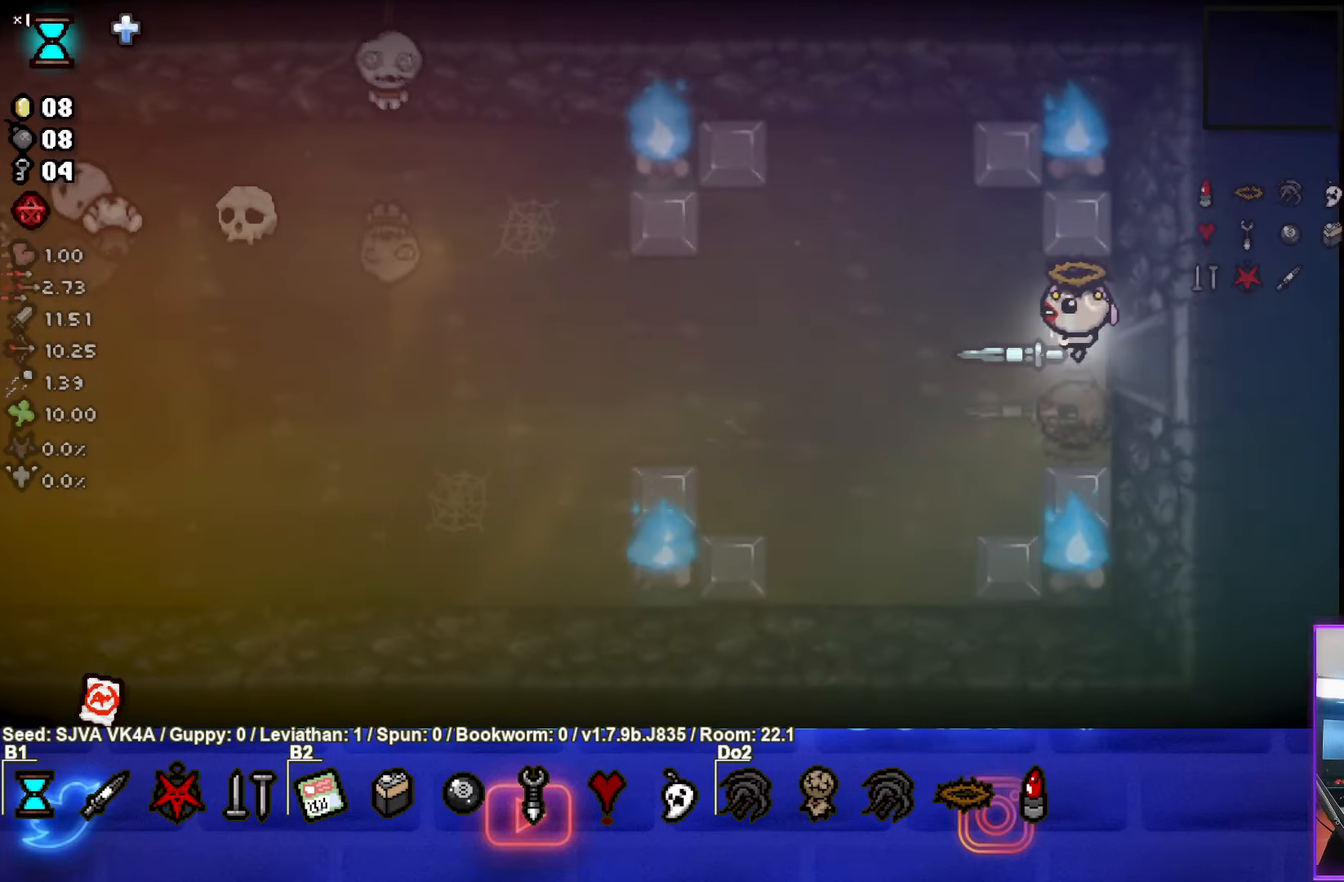
{"buttons": [], "left_stick": "left", "events": [[233, "left_stick", "left"]]}
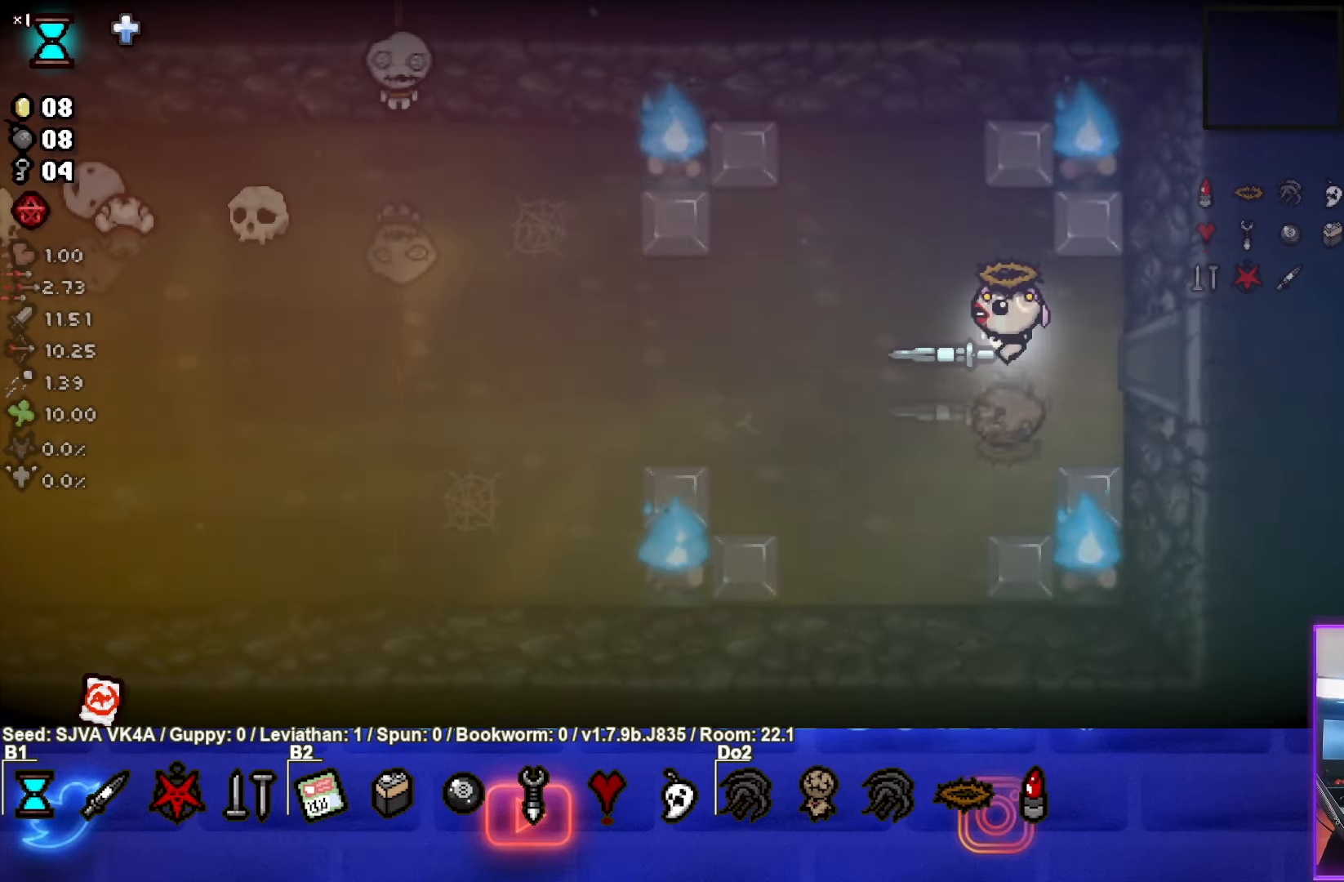
{"buttons": [], "left_stick": "left", "events": []}
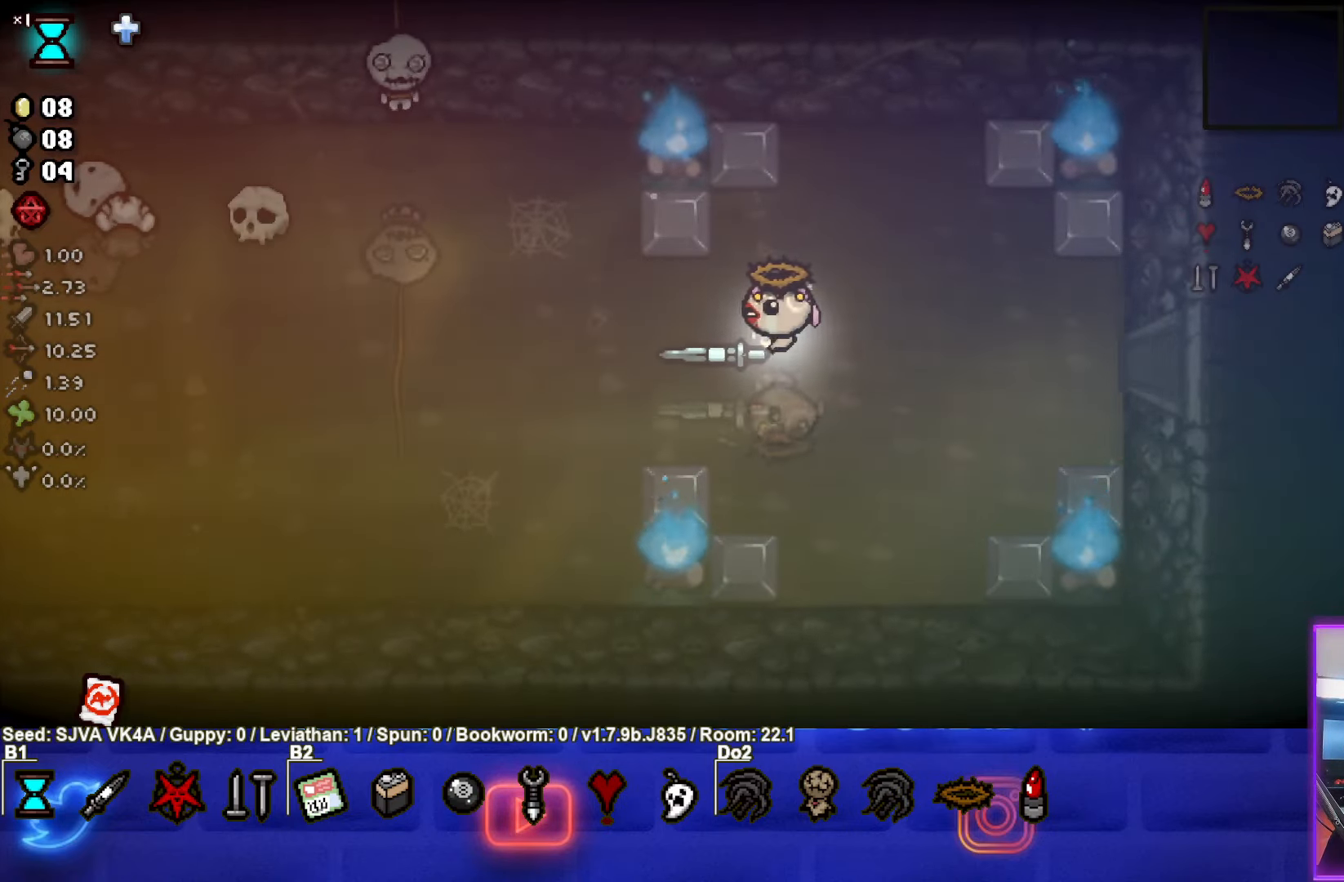
{"buttons": [], "left_stick": "left", "events": []}
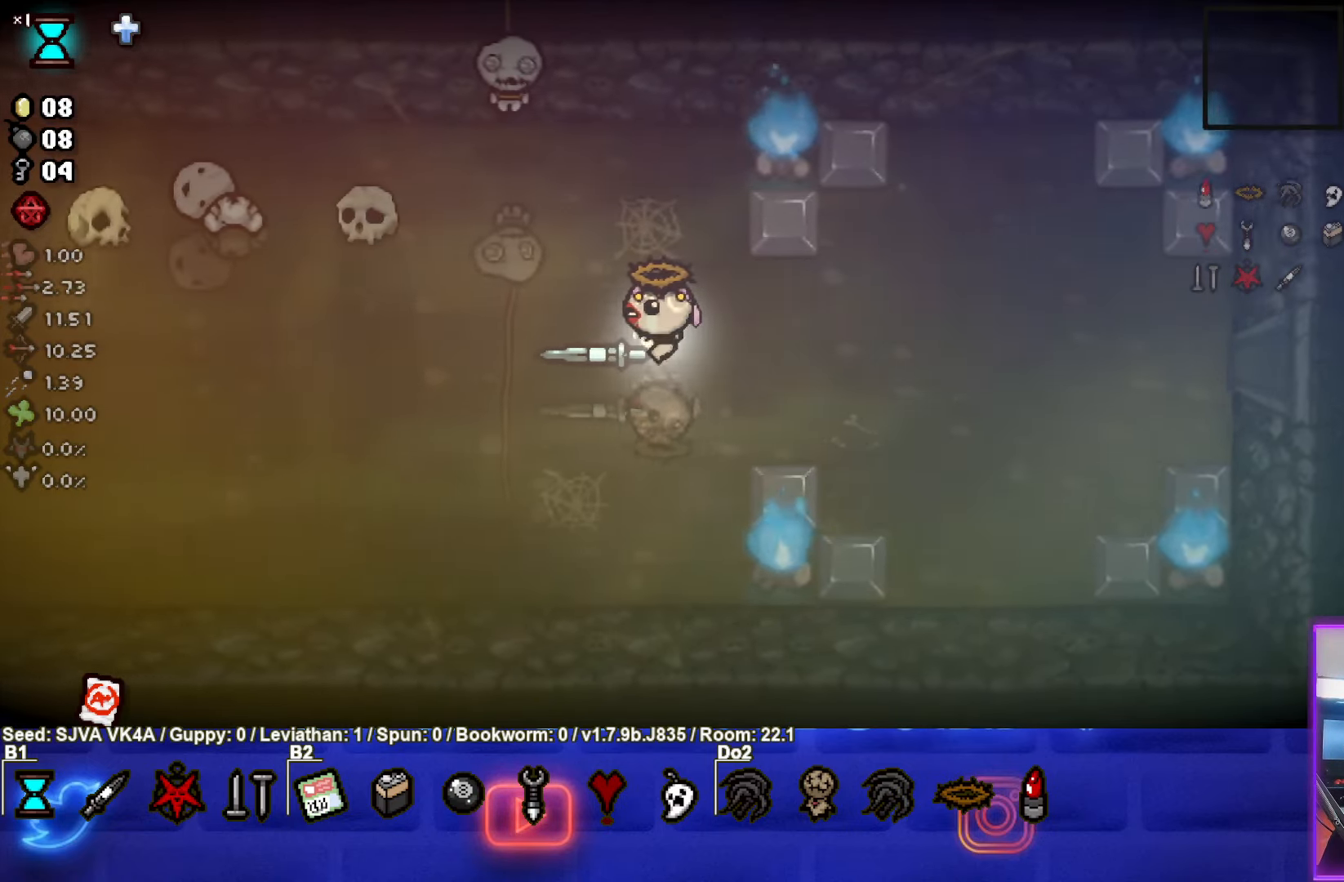
{"buttons": [], "left_stick": "left", "events": []}
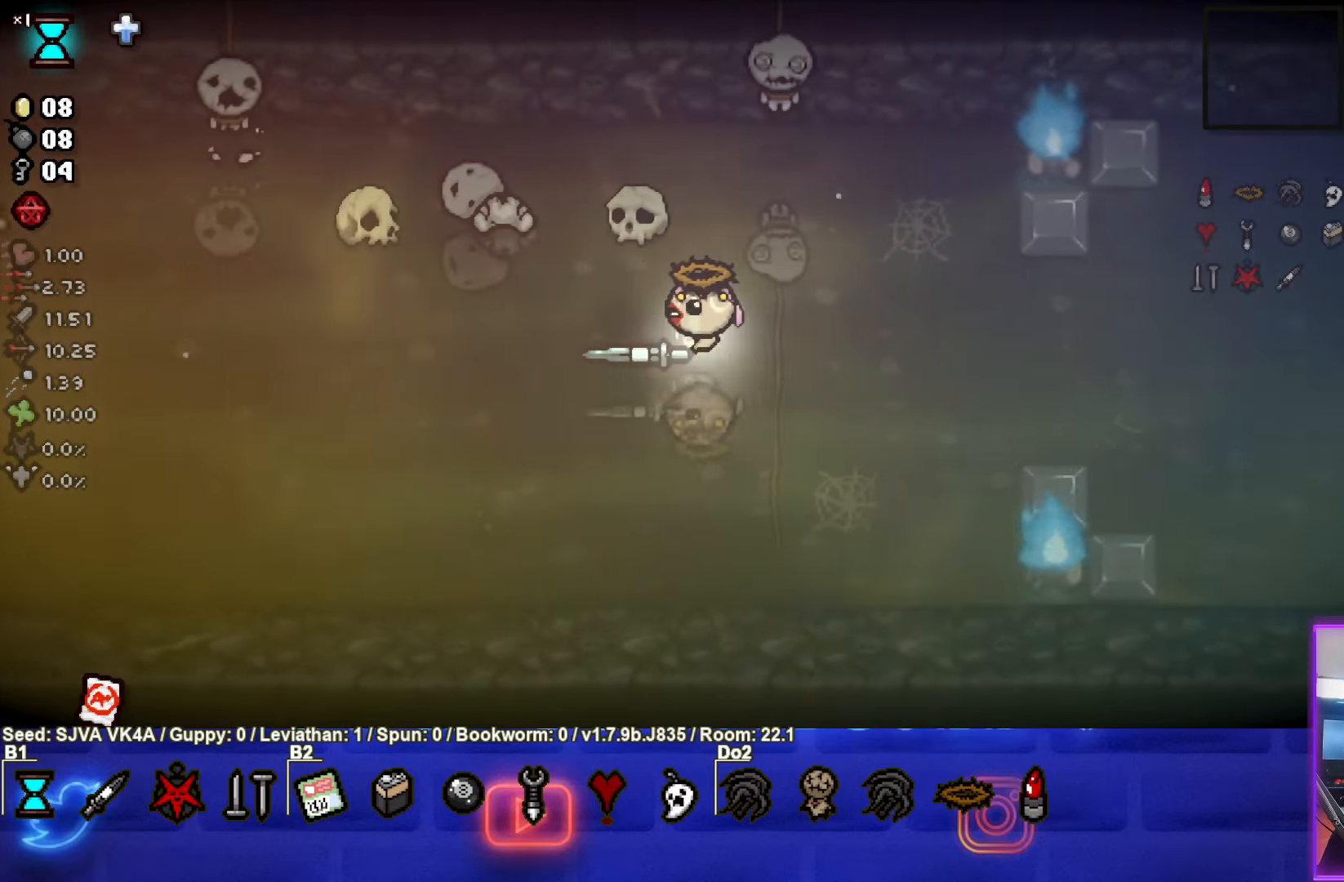
{"buttons": [], "left_stick": "left", "events": []}
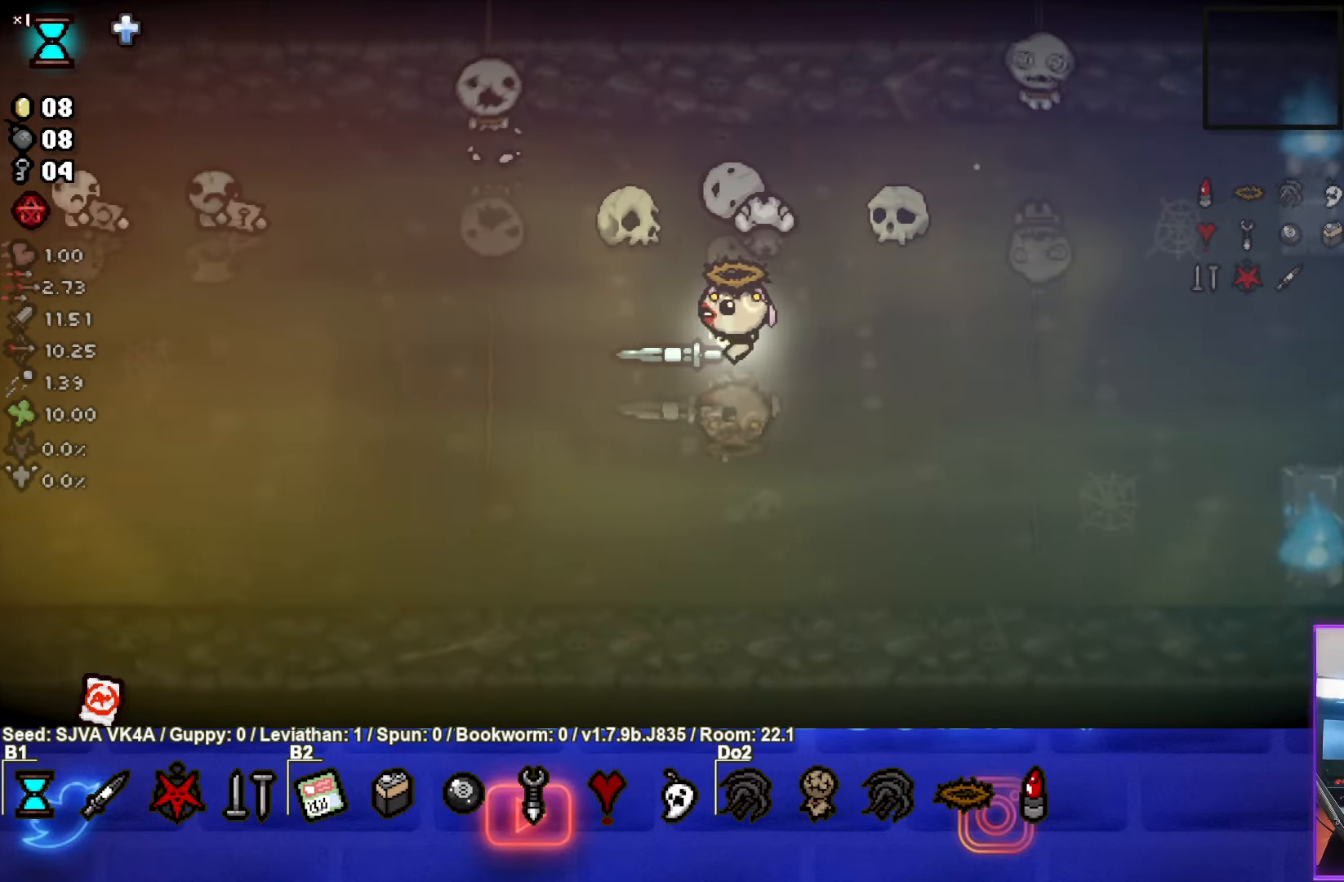
{"buttons": [], "left_stick": "up-right", "events": [[450, "left_stick", "up-right"]]}
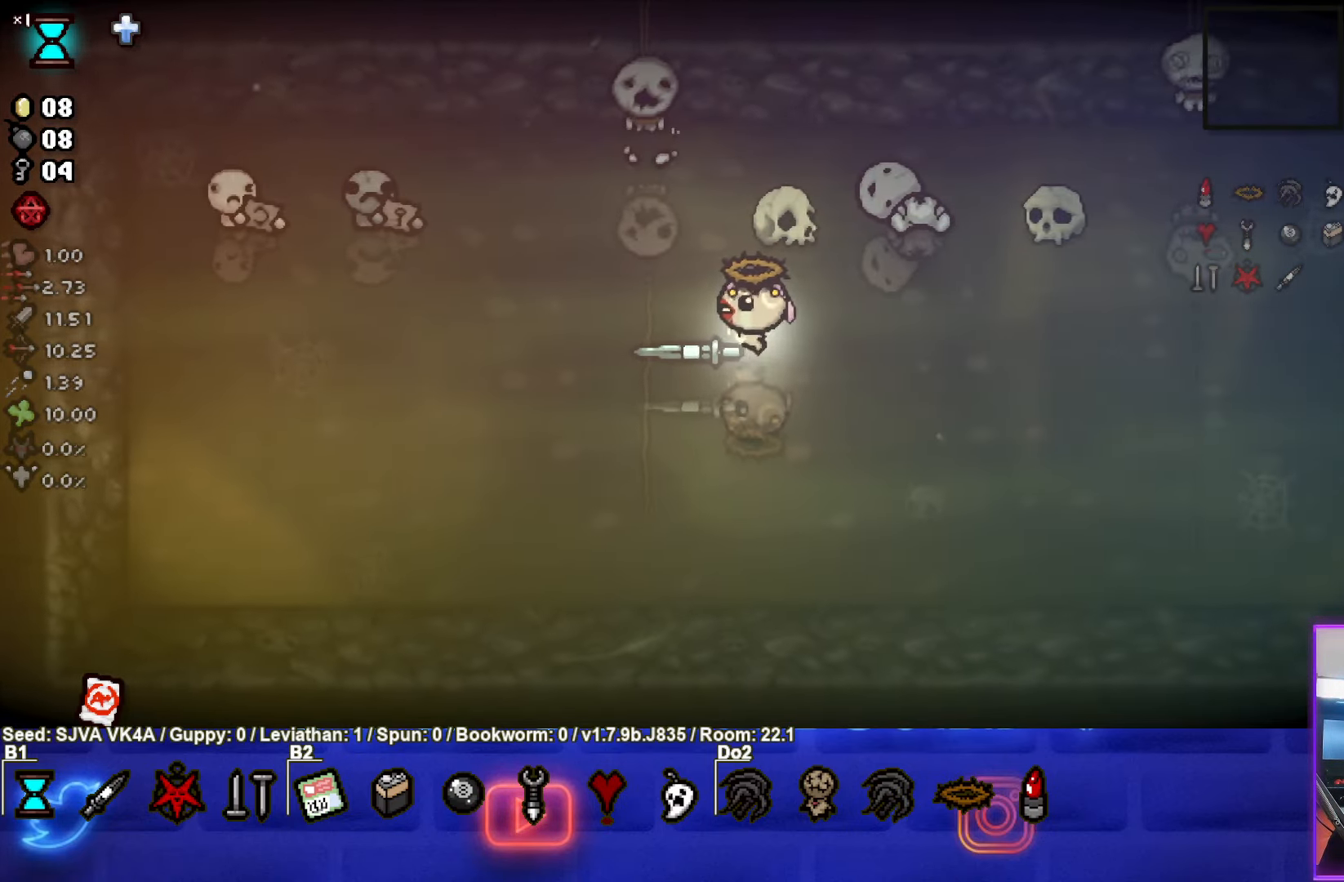
{"buttons": [], "left_stick": "up-right", "events": []}
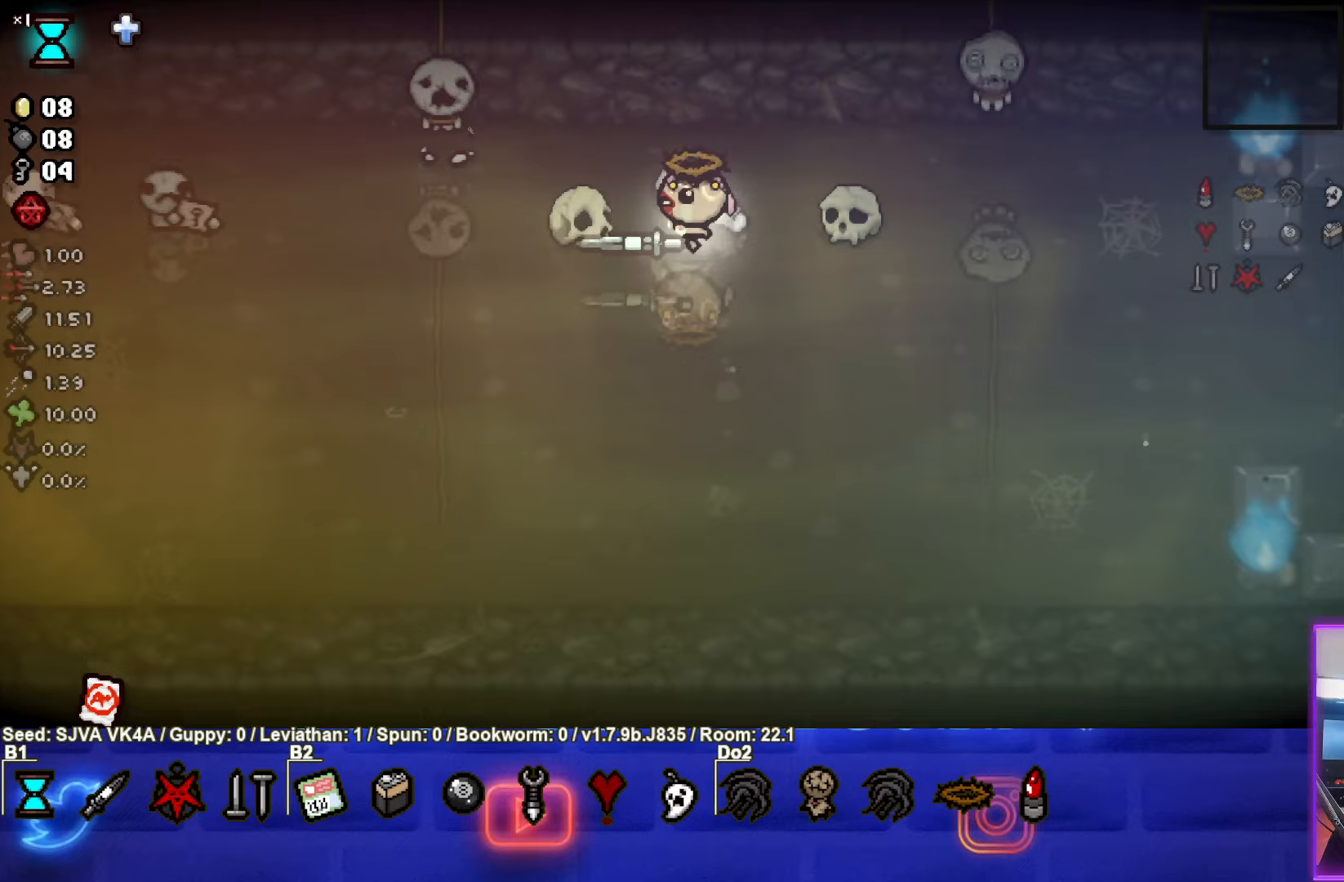
{"buttons": [], "left_stick": "up-right", "events": []}
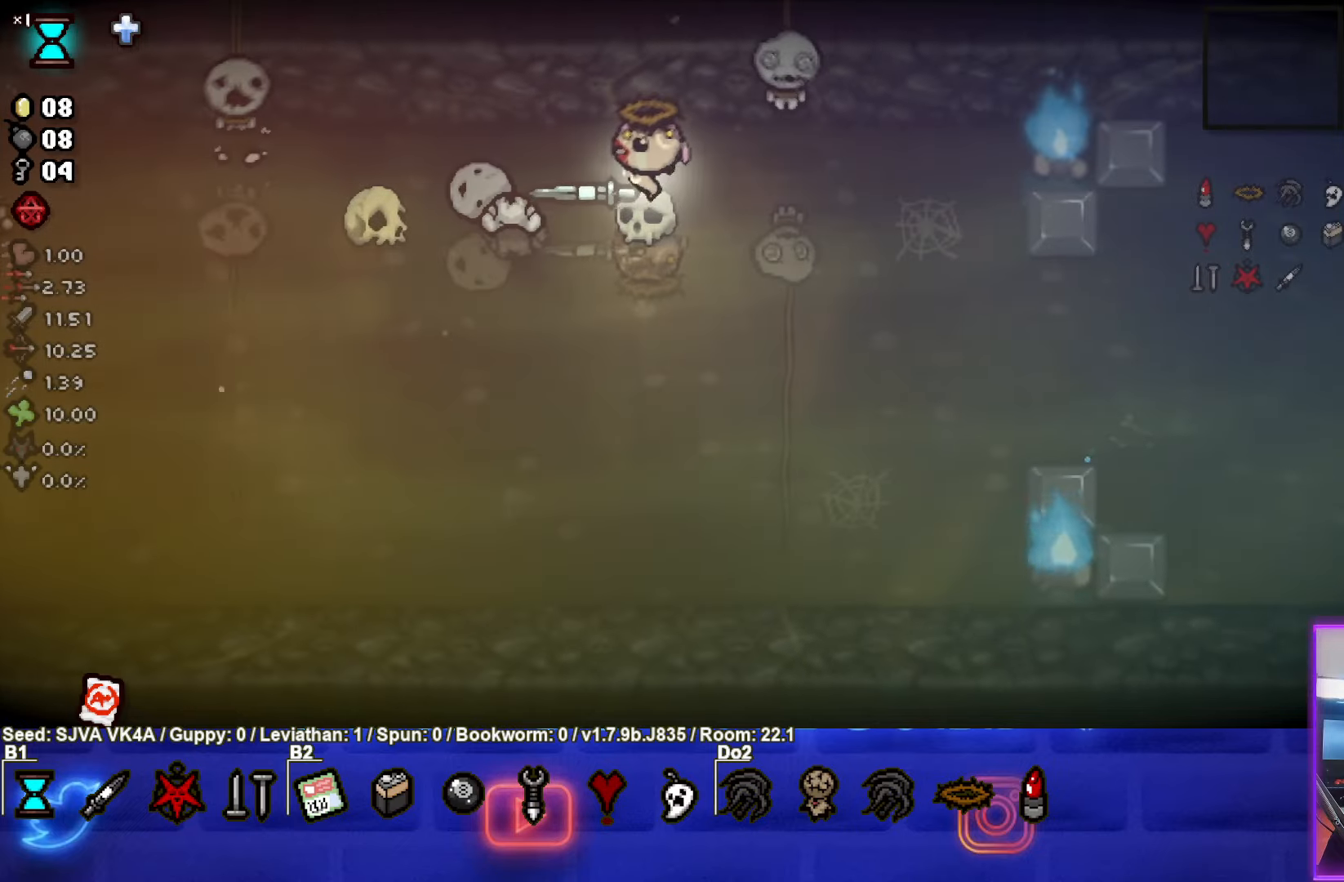
{"buttons": [], "left_stick": "center", "events": [[83, "left_stick", "center"], [283, "left_stick", "down-left"], [367, "left_stick", "center"]]}
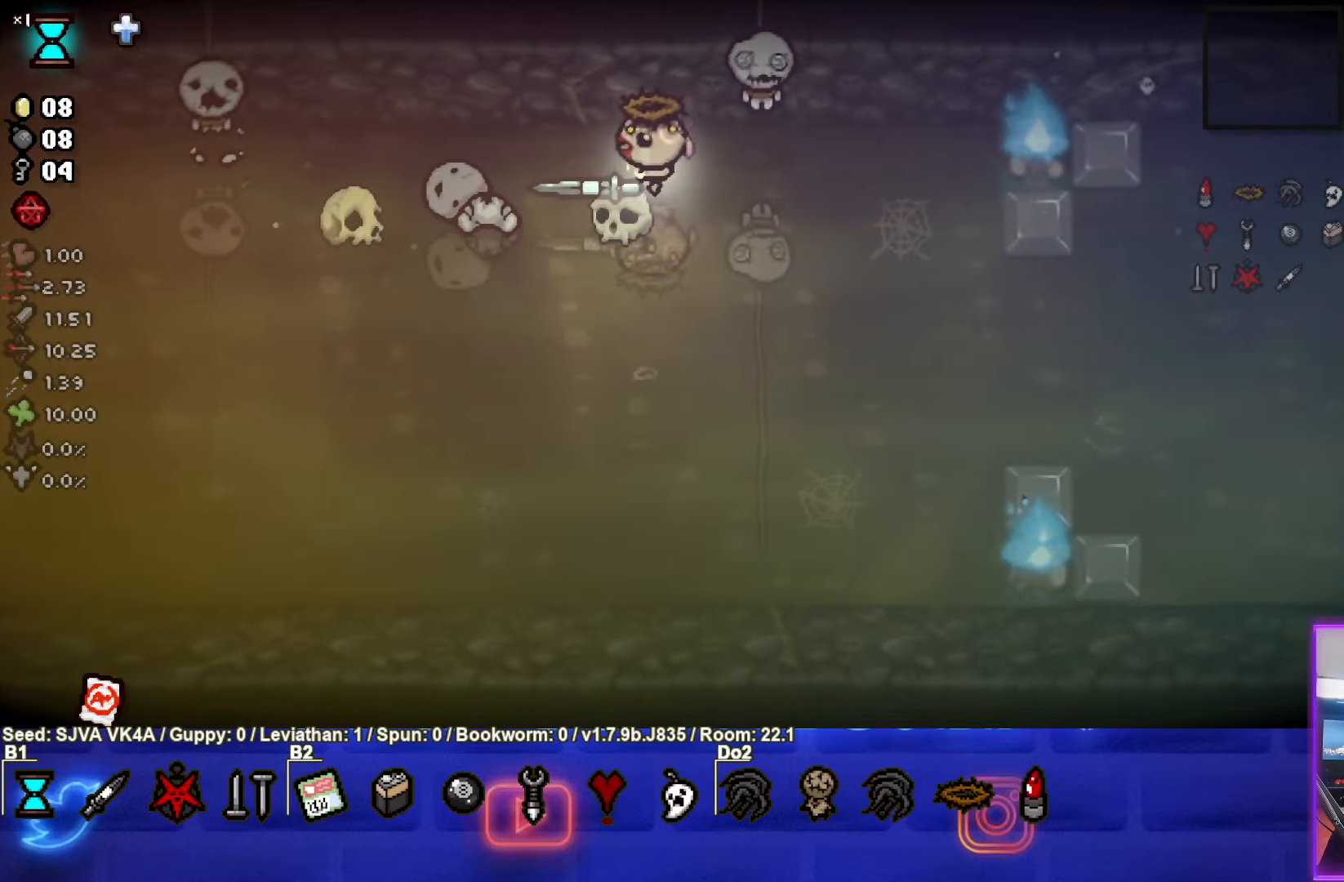
{"buttons": [], "left_stick": "center", "events": []}
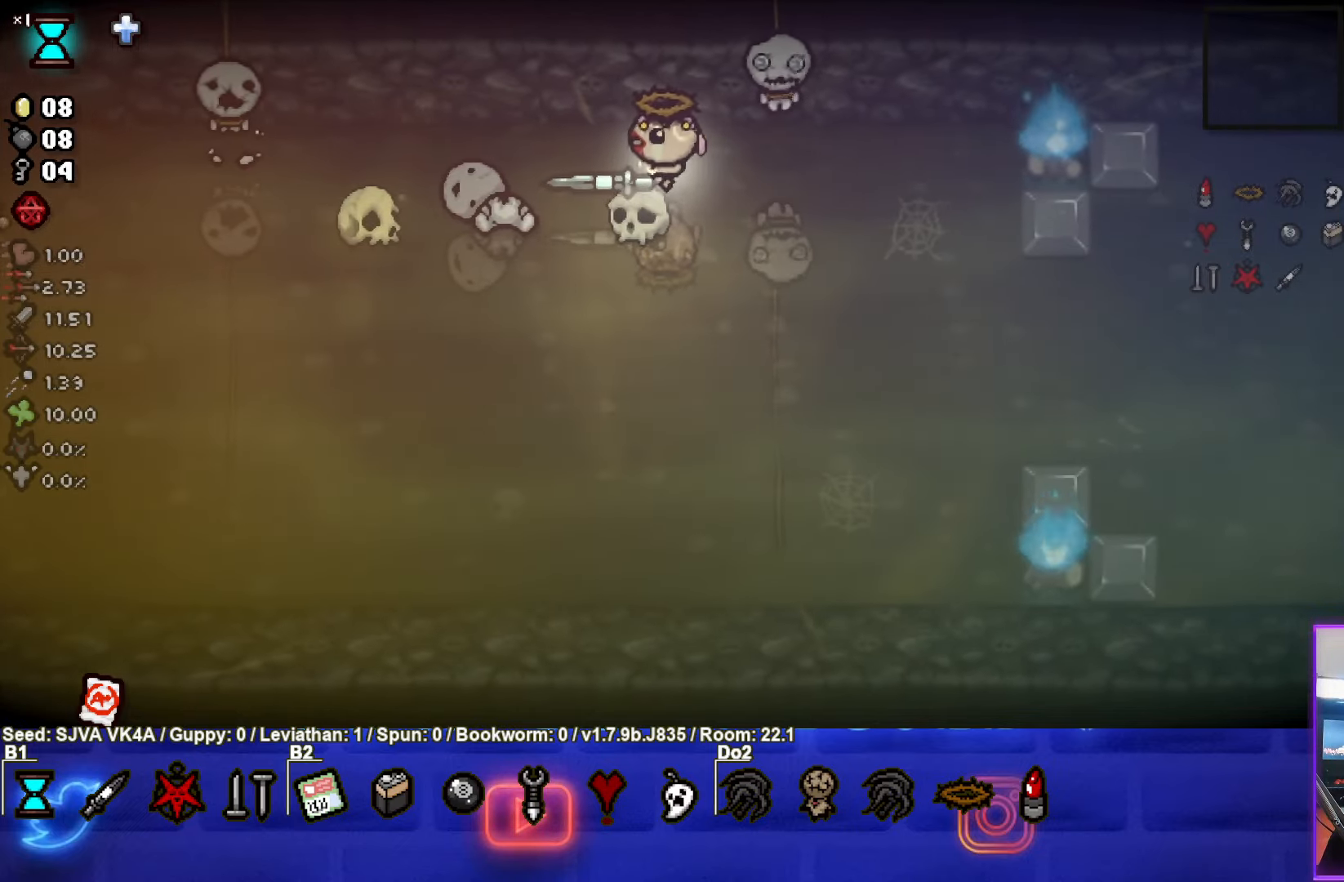
{"buttons": [], "left_stick": "down-left", "events": [[83, "L1", "down"], [83, "left_stick", "down-left"], [167, "L1", "up"]]}
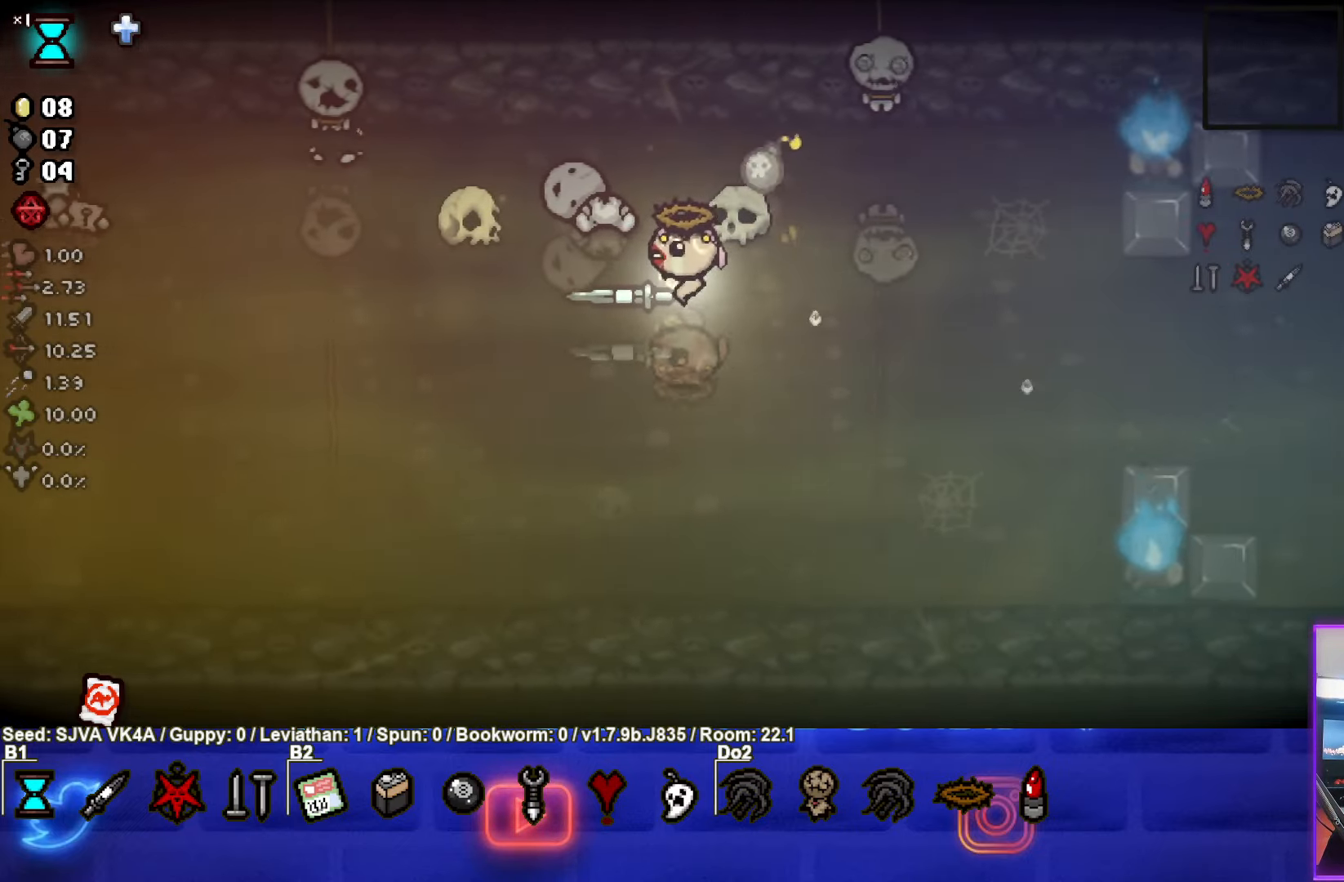
{"buttons": [], "left_stick": "center", "events": [[483, "left_stick", "center"]]}
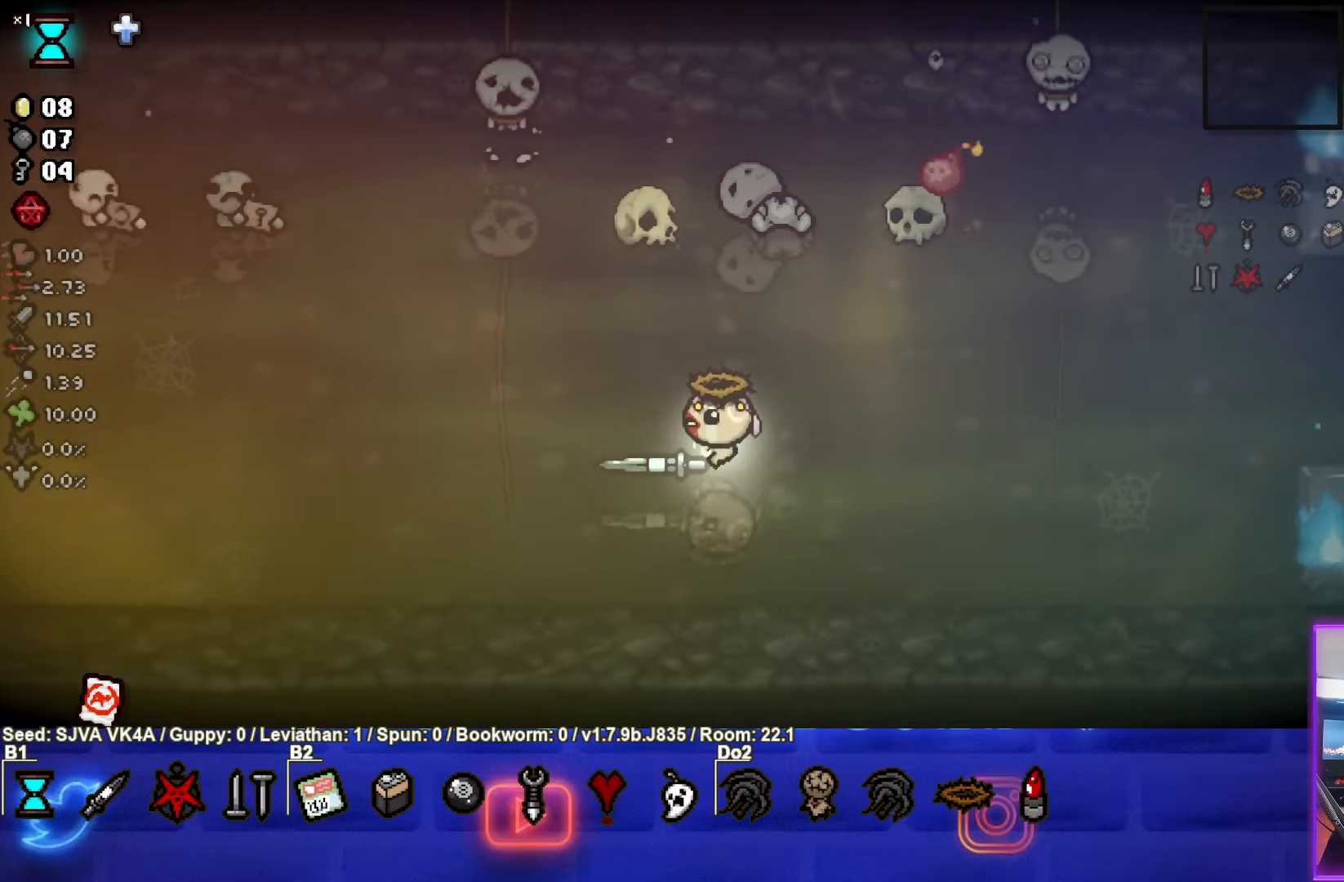
{"buttons": [], "left_stick": "center", "events": []}
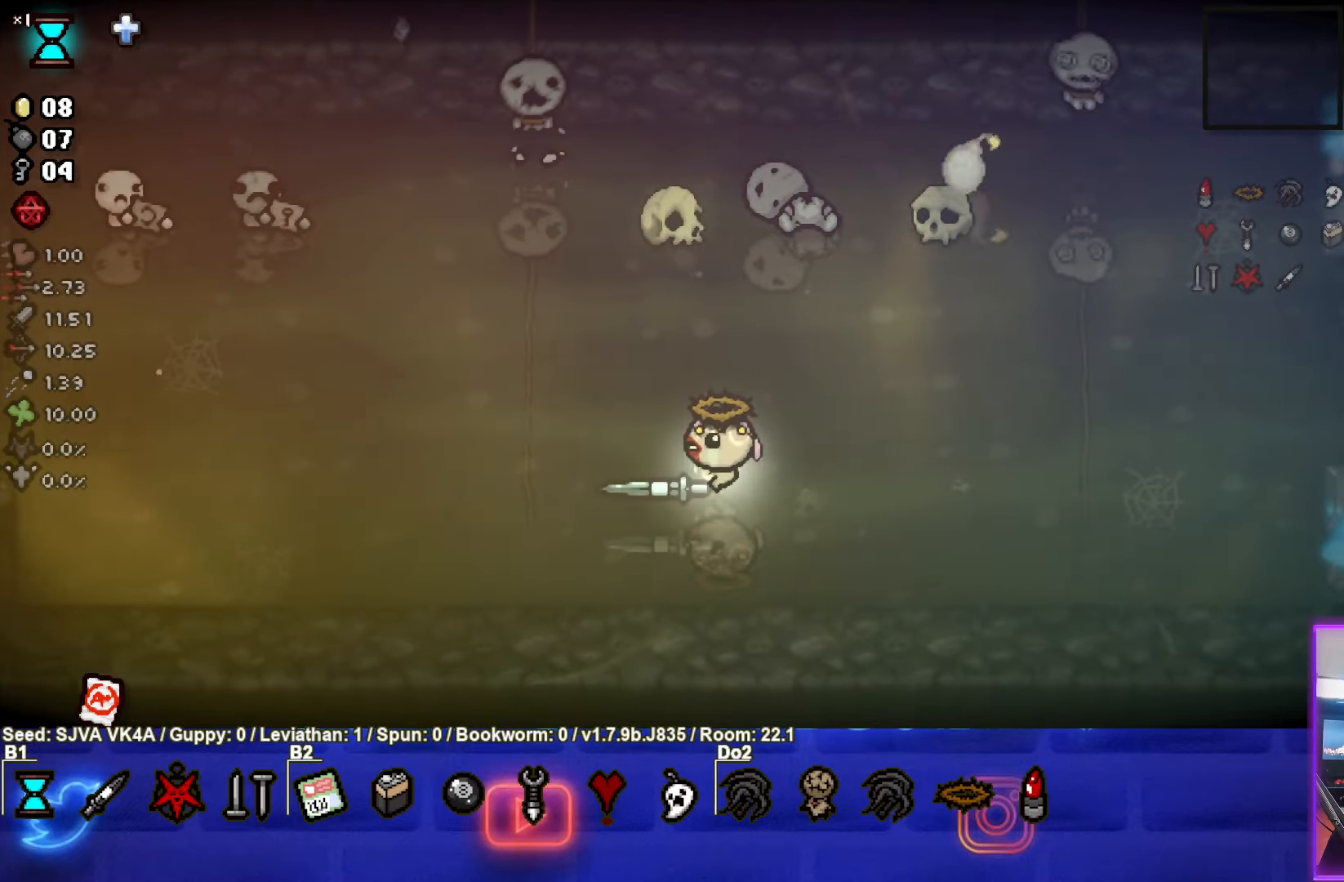
{"buttons": [], "left_stick": "center", "events": []}
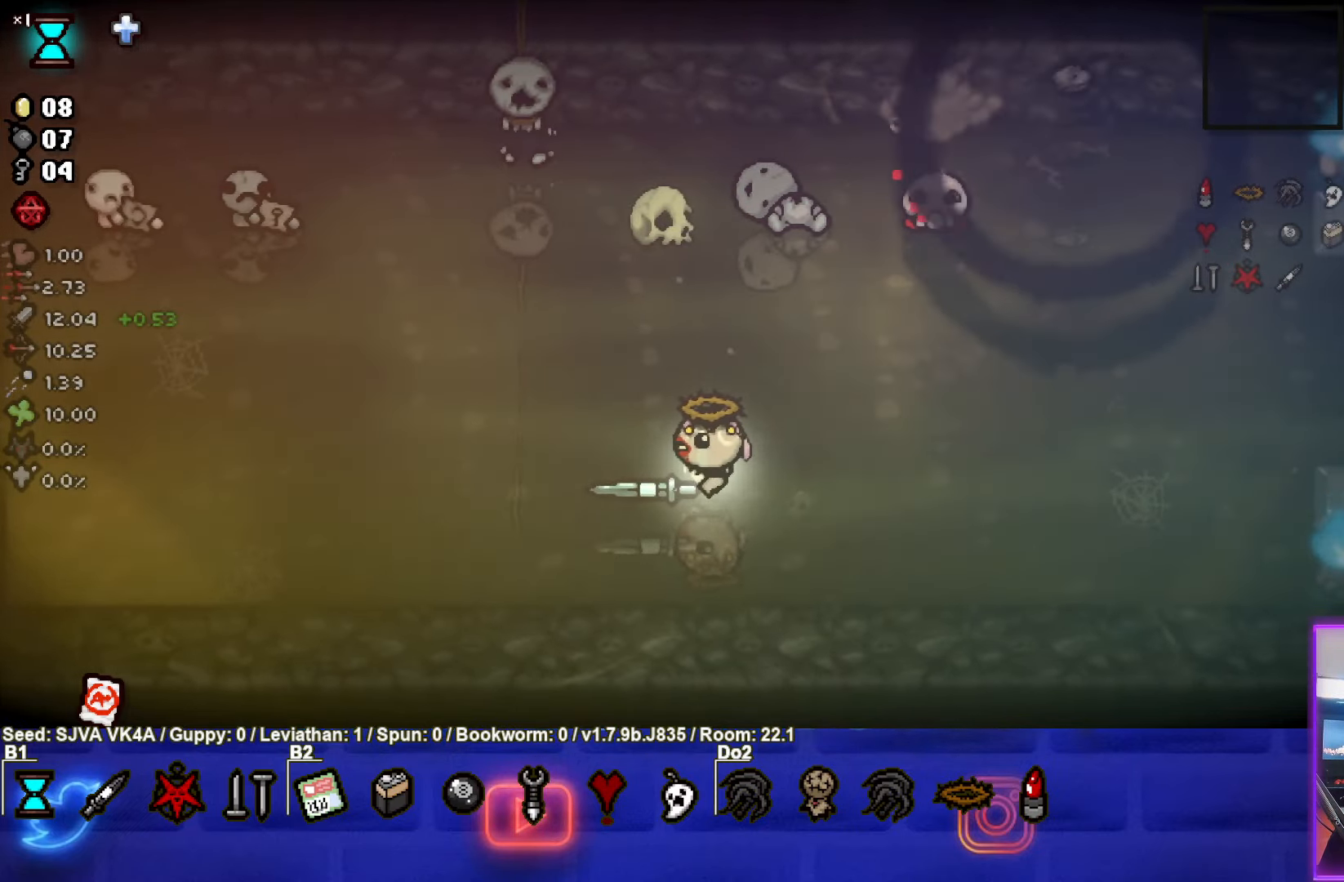
{"buttons": [], "left_stick": "up-right", "events": [[133, "left_stick", "up-right"]]}
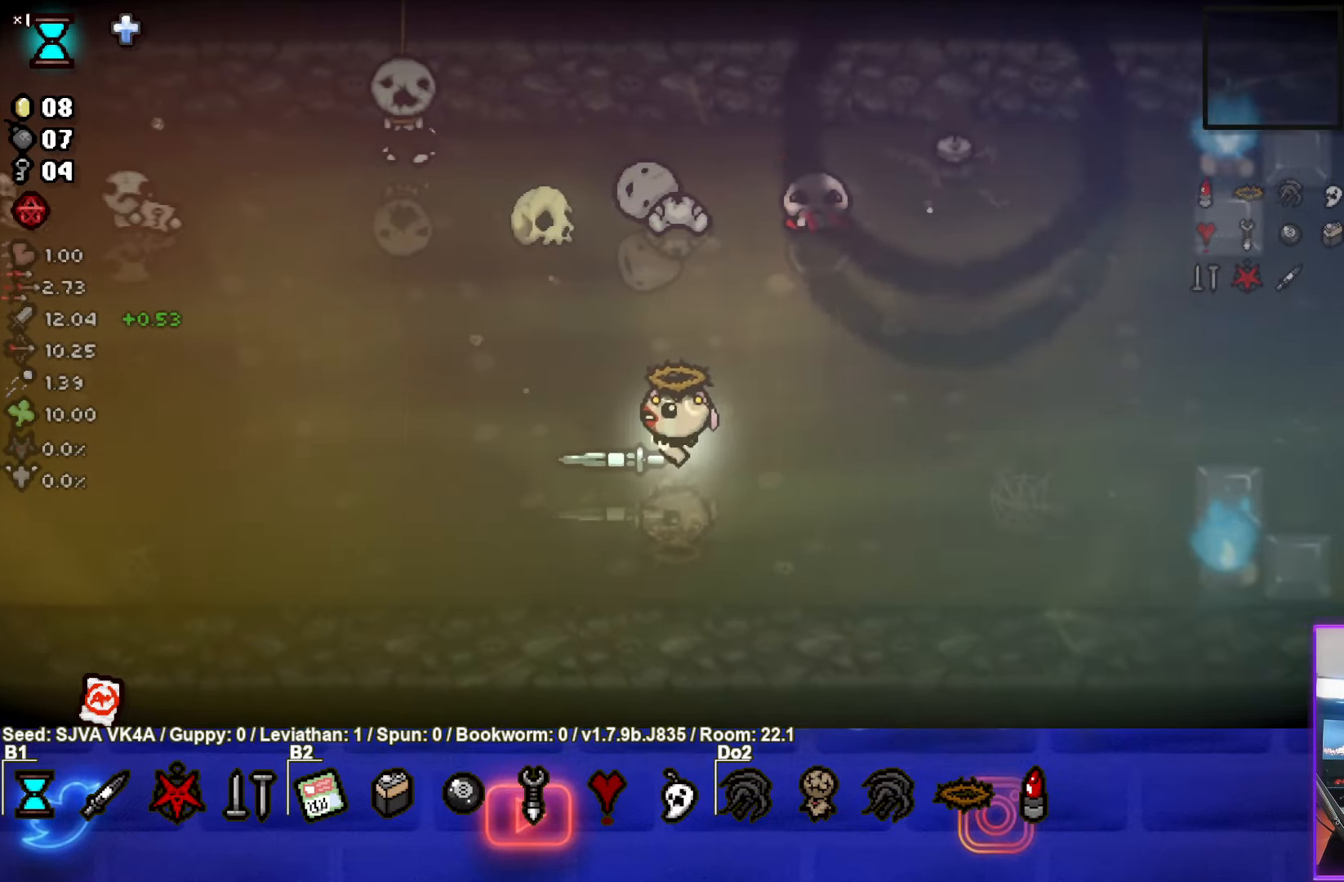
{"buttons": [], "left_stick": "up-right", "events": []}
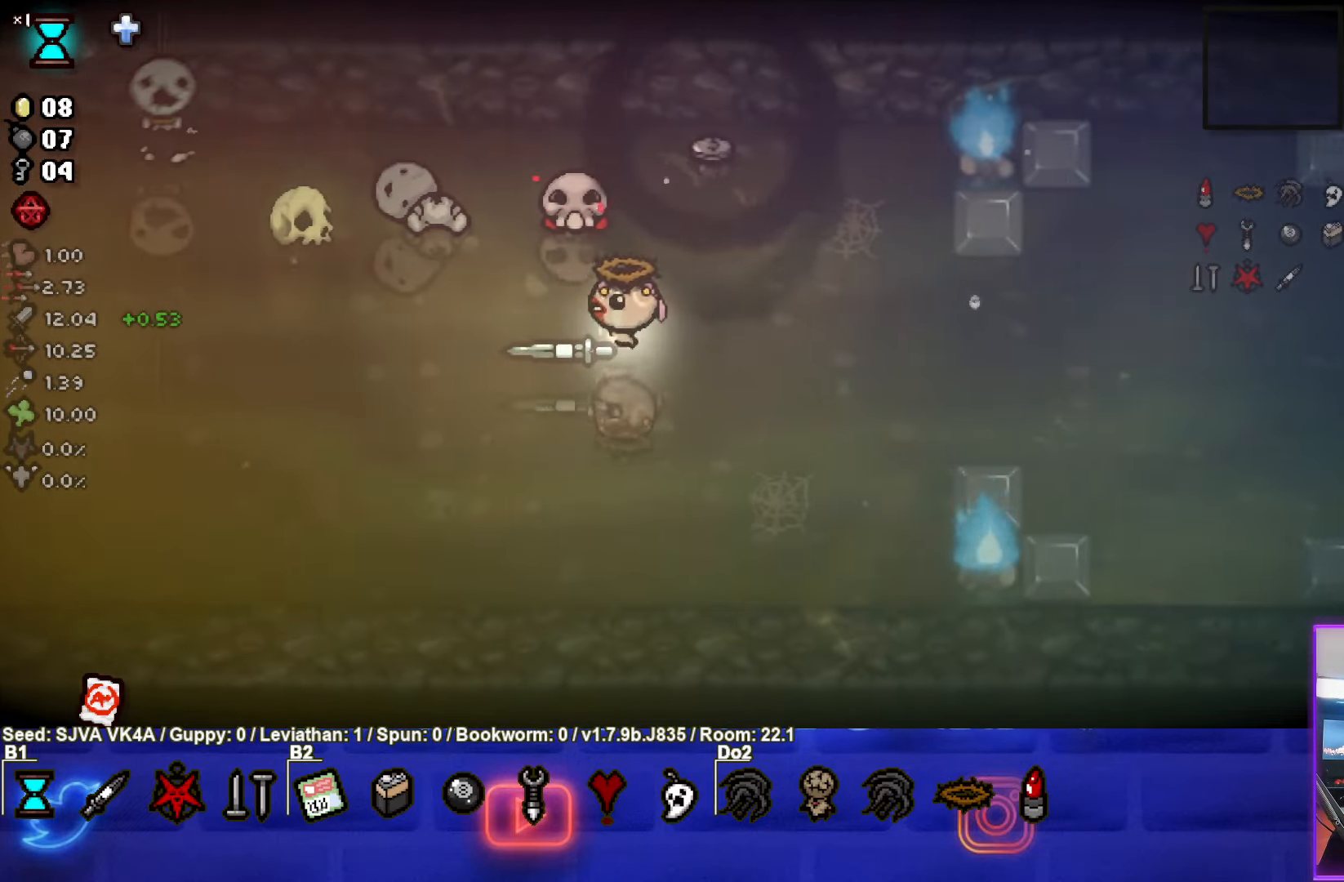
{"buttons": [], "left_stick": "up", "events": [[283, "left_stick", "up"]]}
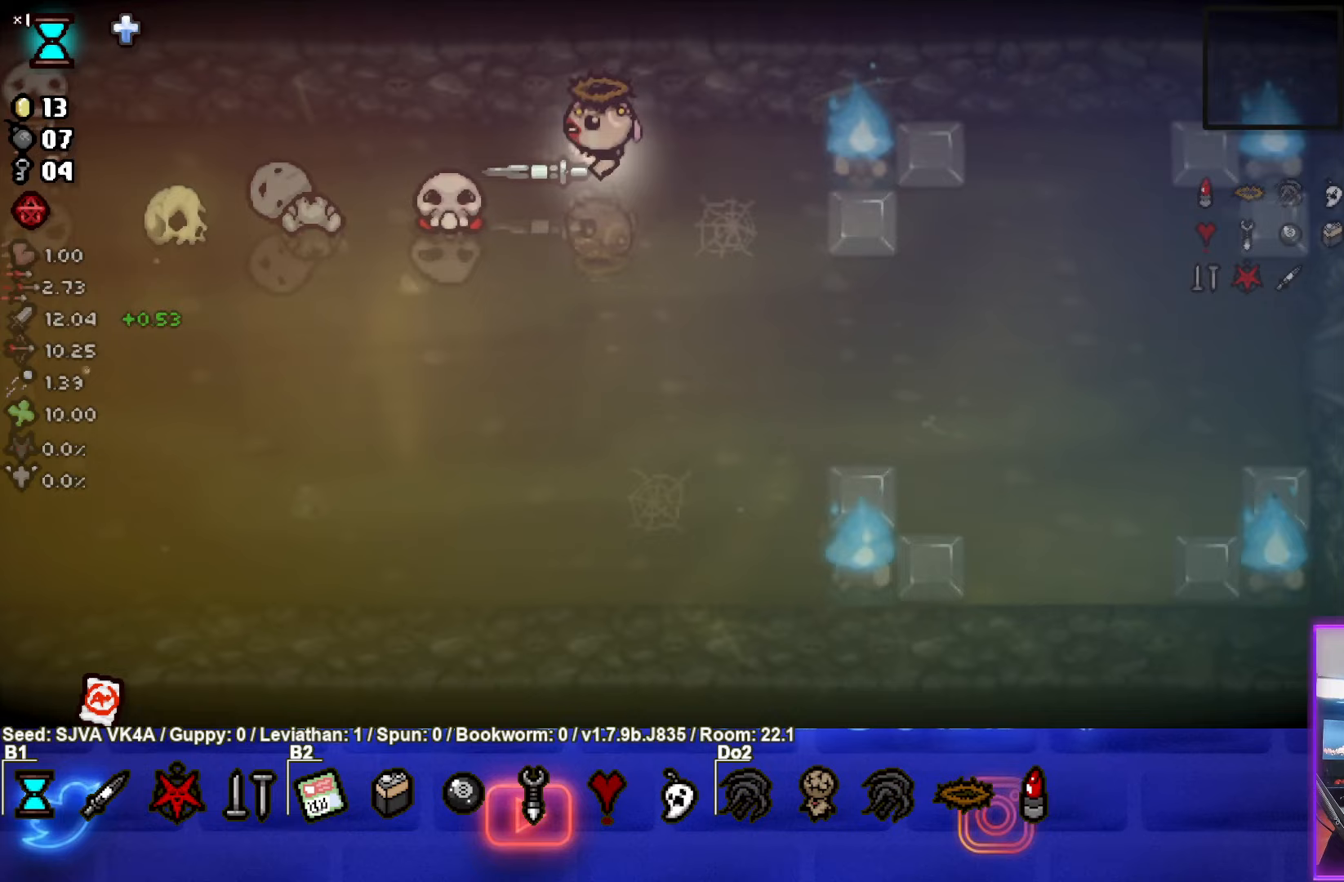
{"buttons": [], "left_stick": "up-left"}
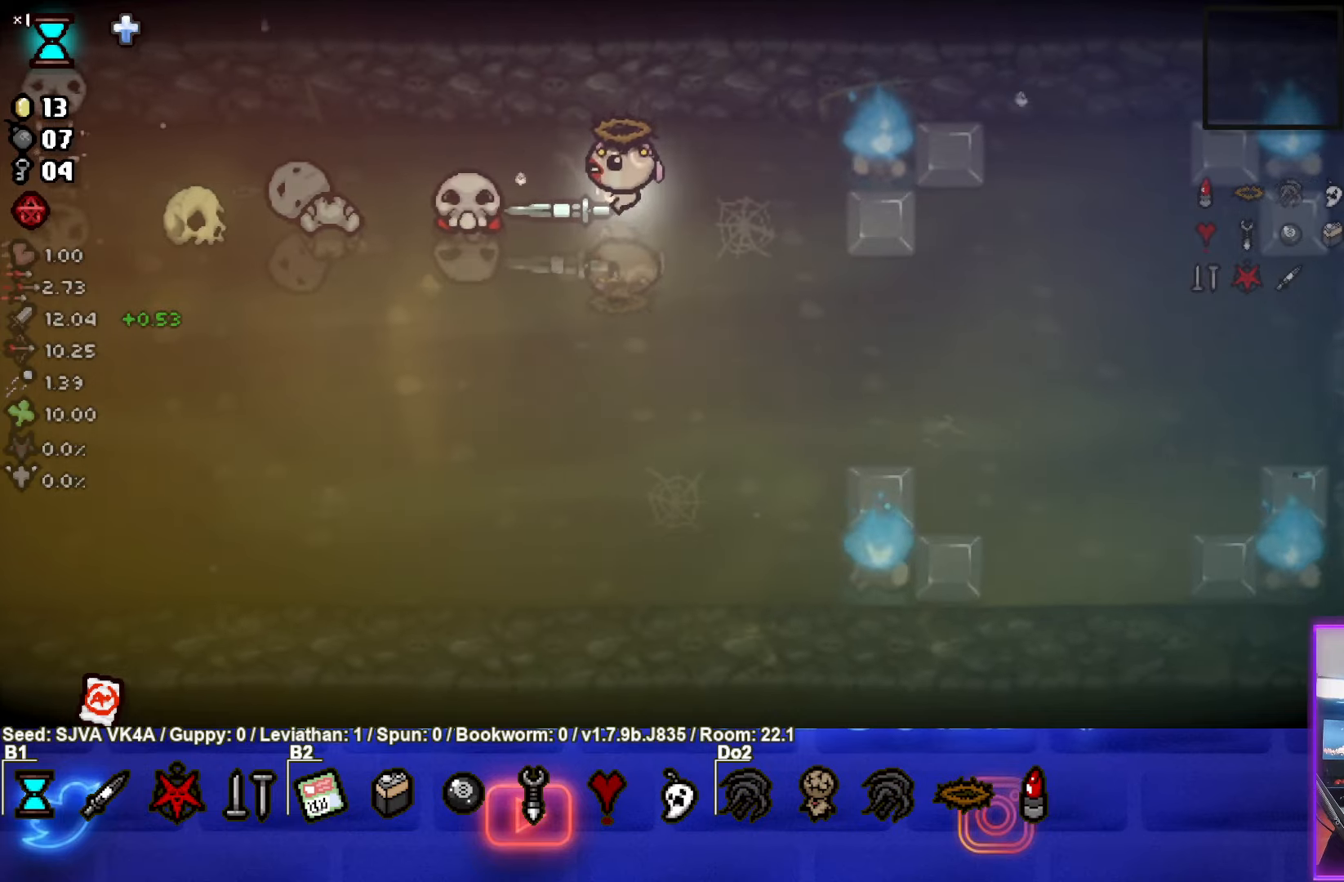
{"buttons": [], "left_stick": "down-left", "events": [[100, "left_stick", "center"], [200, "left_stick", "right"], [250, "left_stick", "down-right"], [450, "left_stick", "down-left"]]}
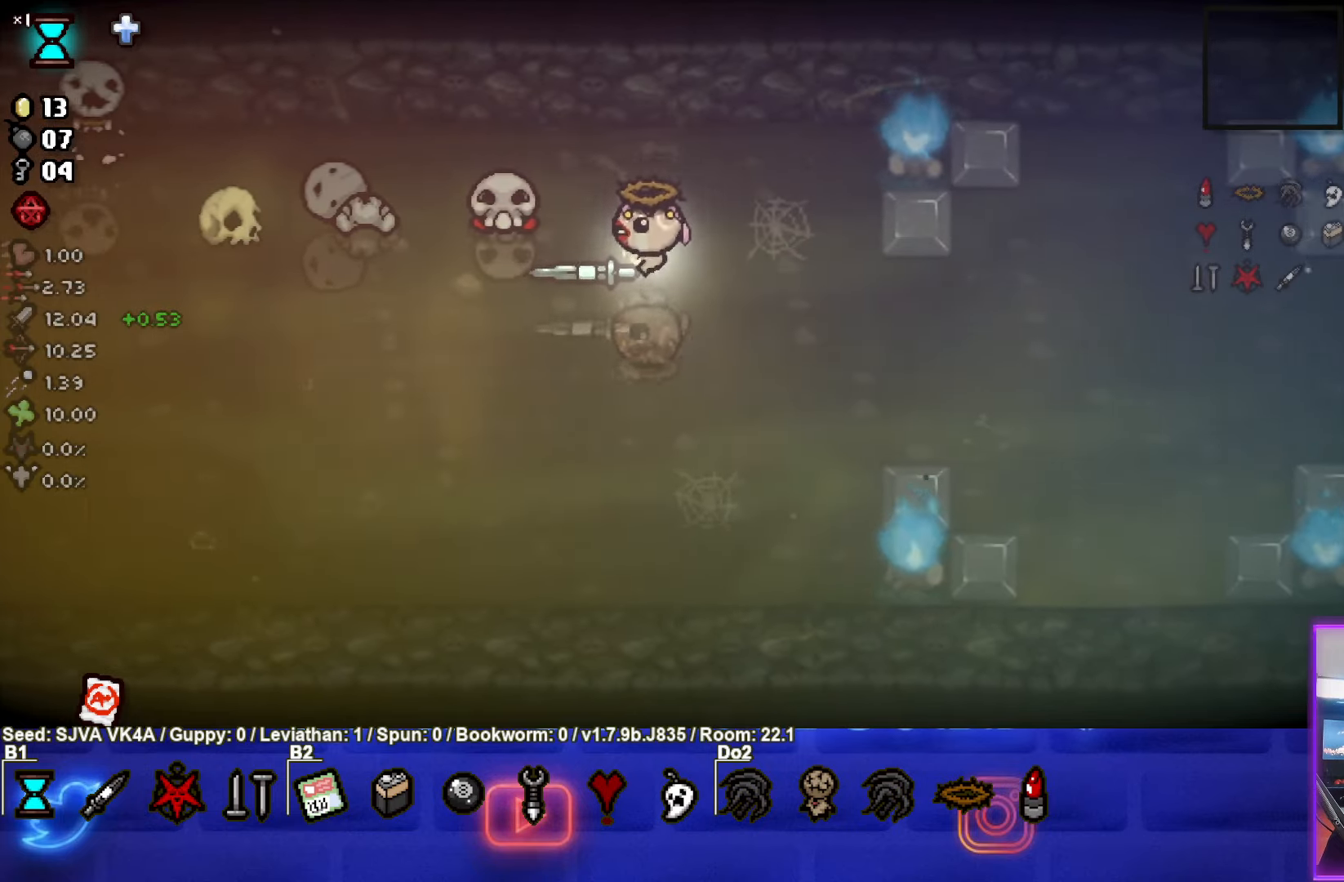
{"buttons": [], "left_stick": "left", "events": [[267, "left_stick", "left"]]}
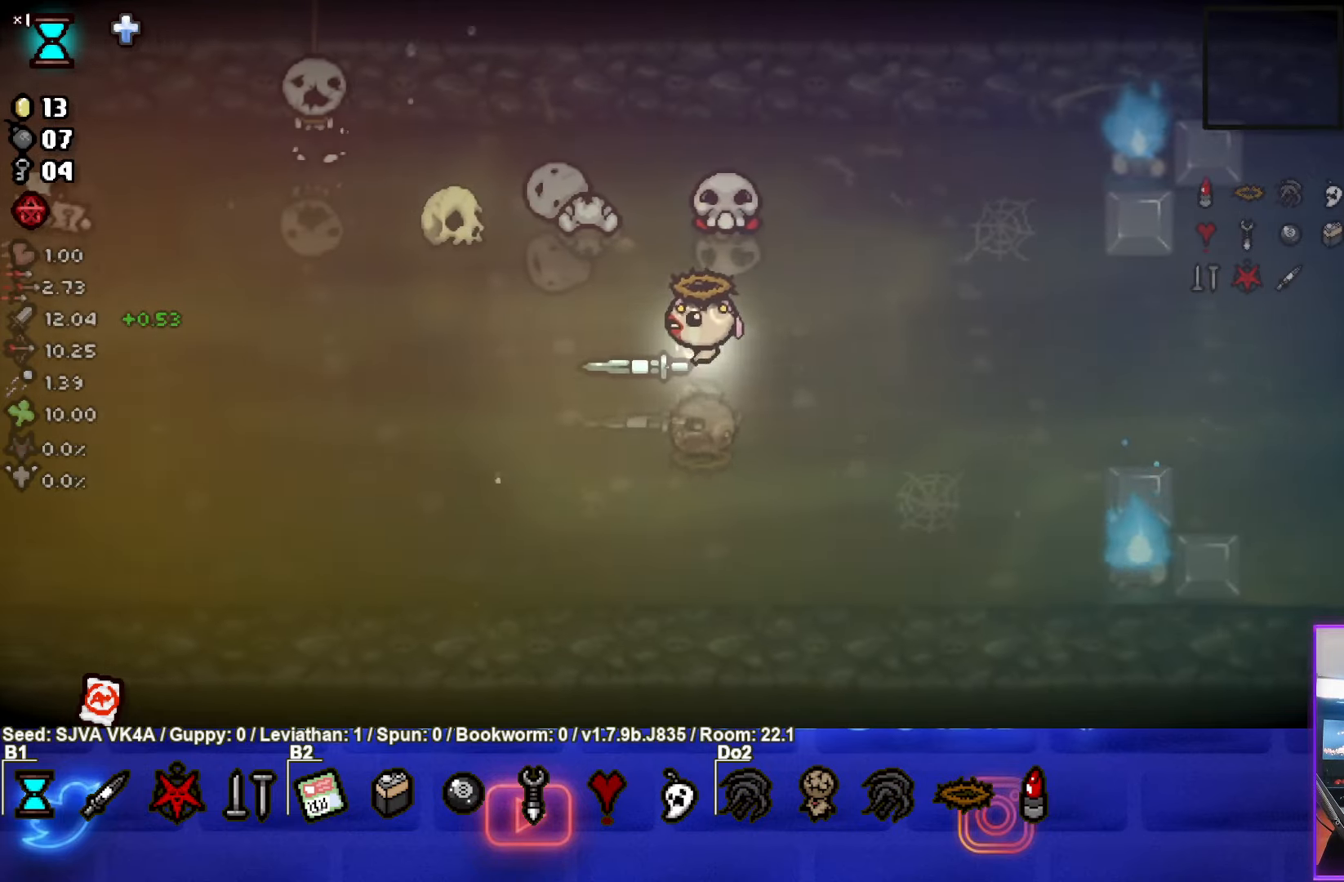
{"buttons": [], "left_stick": "up-left", "events": [[67, "left_stick", "up-left"]]}